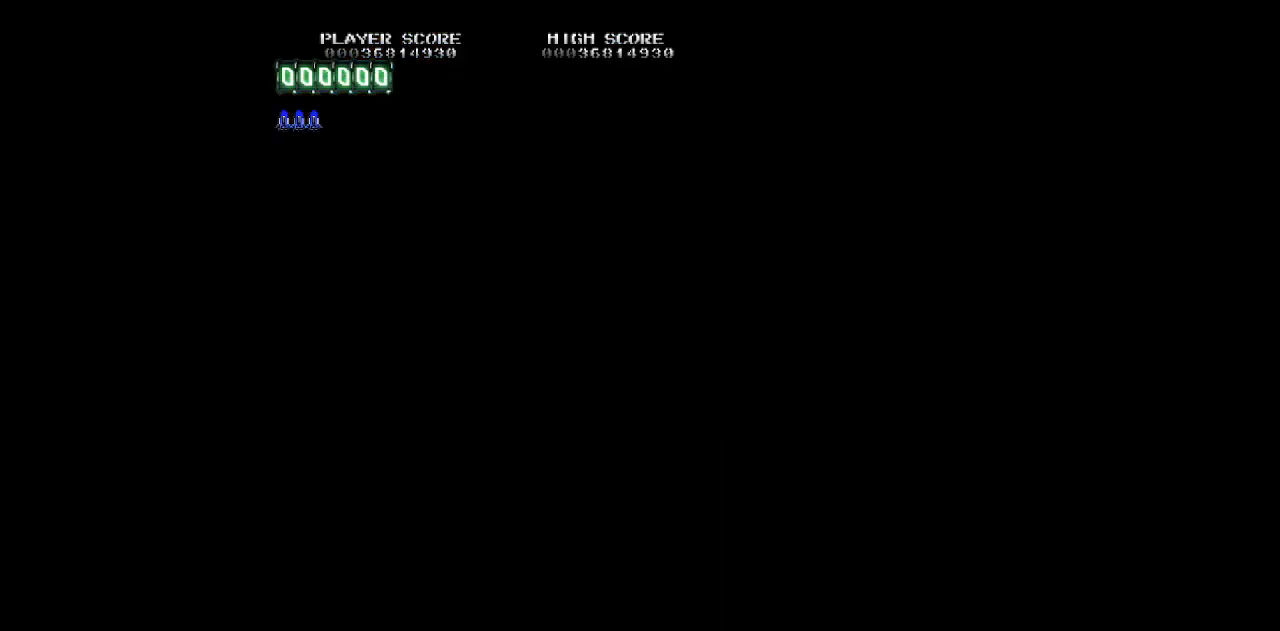
Gameplay with keyboard; each line is a JSON object with the keys held at the frame after it. "events" lists presses ("down") and releases ("up") of "b", "c", "down", "left", "right", "shift", "space", "up", "v", "x" and "z" between this image and that frame as [ms after this image, input, new state], when the widget could be followed in between. No other keys are recorded. Mouse input is not recorded.
{"keys": ["left", "shift"], "events": [[33, "down", "up"], [33, "left", "down"], [133, "up", "down"], [183, "left", "up"], [183, "right", "down"], [217, "up", "up"], [317, "down", "down"], [367, "left", "down"], [367, "right", "up"], [417, "down", "up"], [450, "shift", "down"]]}
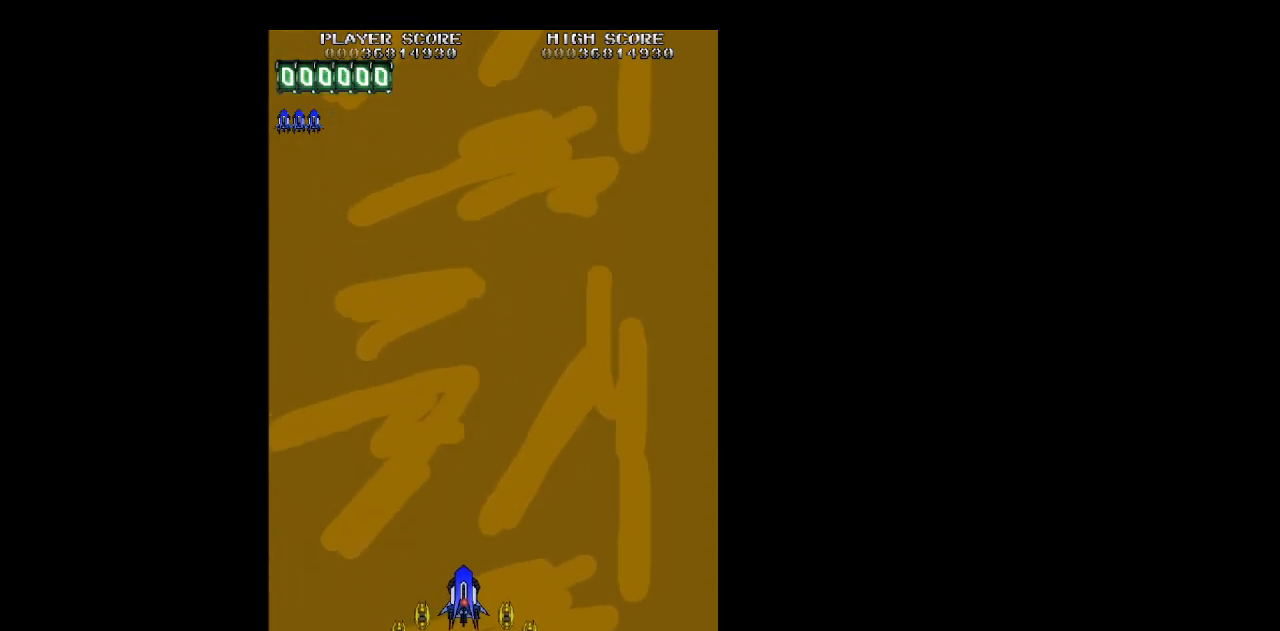
{"keys": ["left", "z"], "events": [[50, "left", "up"], [50, "right", "down"], [150, "up", "down"], [150, "z", "down"], [183, "right", "up"], [183, "shift", "up"], [283, "left", "down"], [433, "up", "up"]]}
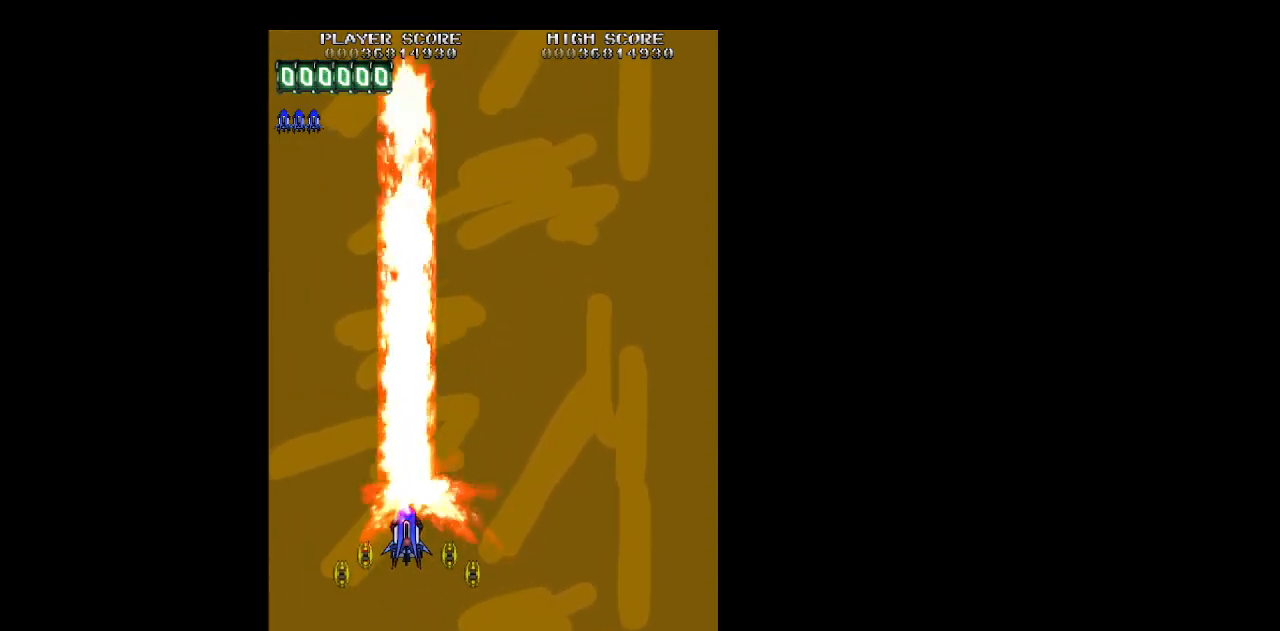
{"keys": ["right", "z"], "events": [[200, "down", "down"], [200, "left", "up"], [200, "right", "down"], [250, "down", "up"], [400, "up", "down"], [483, "up", "up"]]}
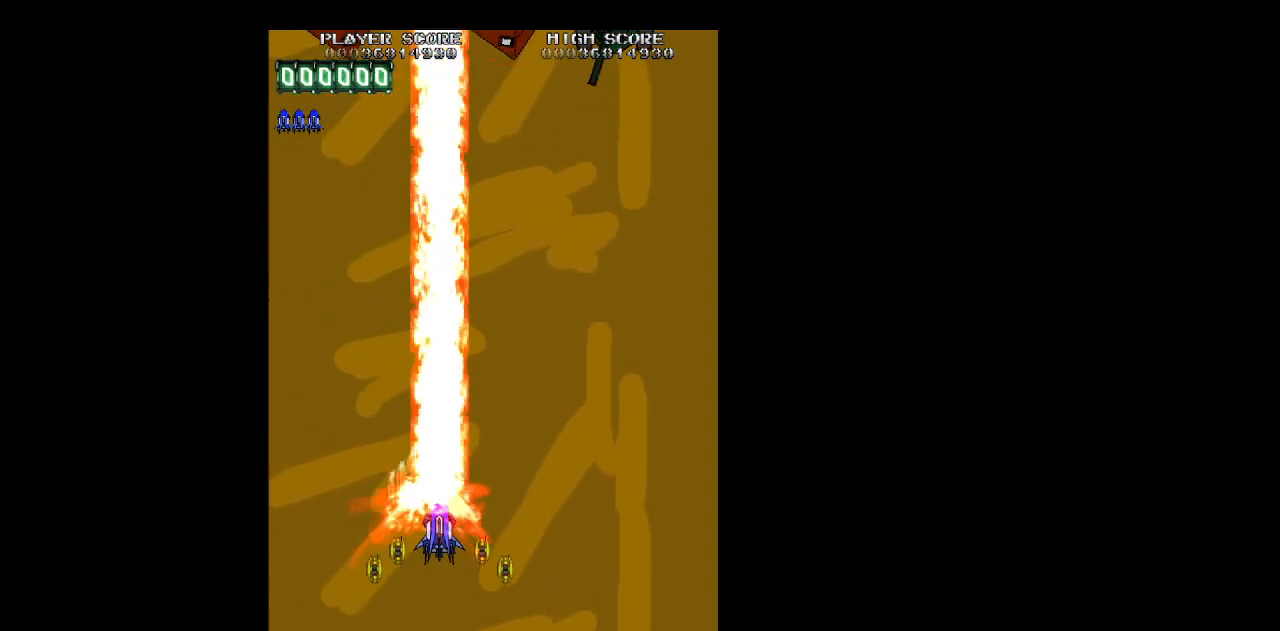
{"keys": ["right", "z"], "events": [[133, "down", "down"], [183, "down", "up"], [217, "left", "down"], [217, "right", "up"], [267, "up", "down"], [367, "left", "up"], [367, "right", "down"], [417, "up", "up"]]}
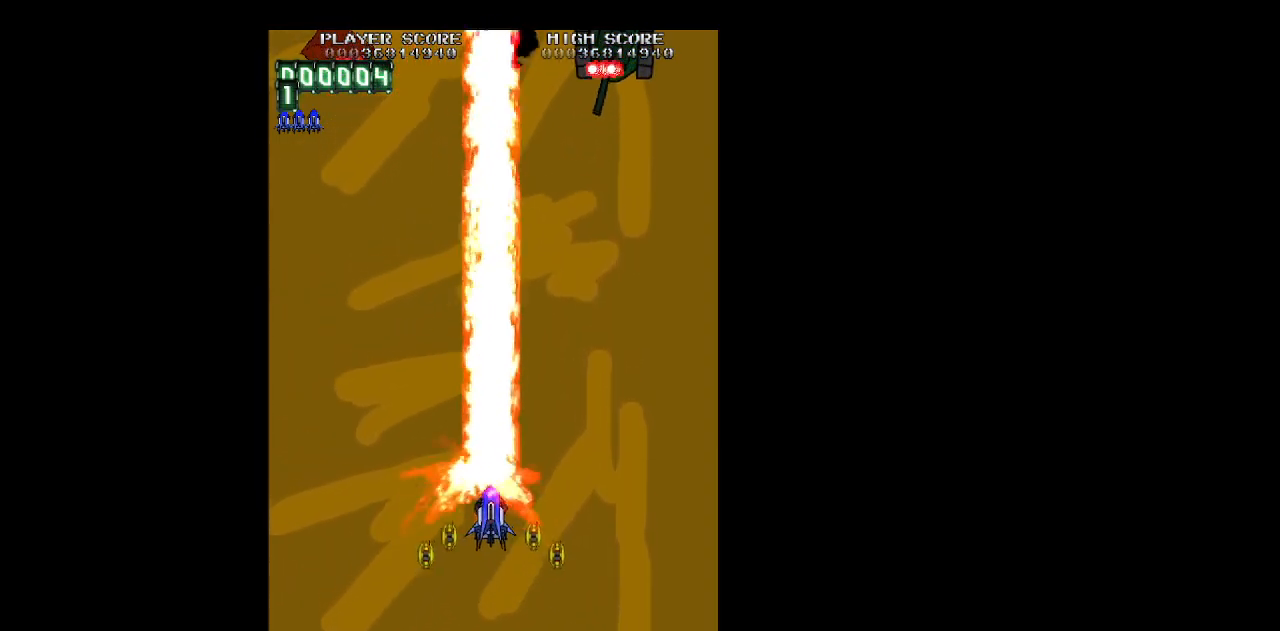
{"keys": ["down", "left", "z"], "events": [[50, "down", "down"], [100, "down", "up"], [183, "up", "down"], [383, "up", "up"], [467, "down", "down"], [467, "left", "down"], [467, "right", "up"]]}
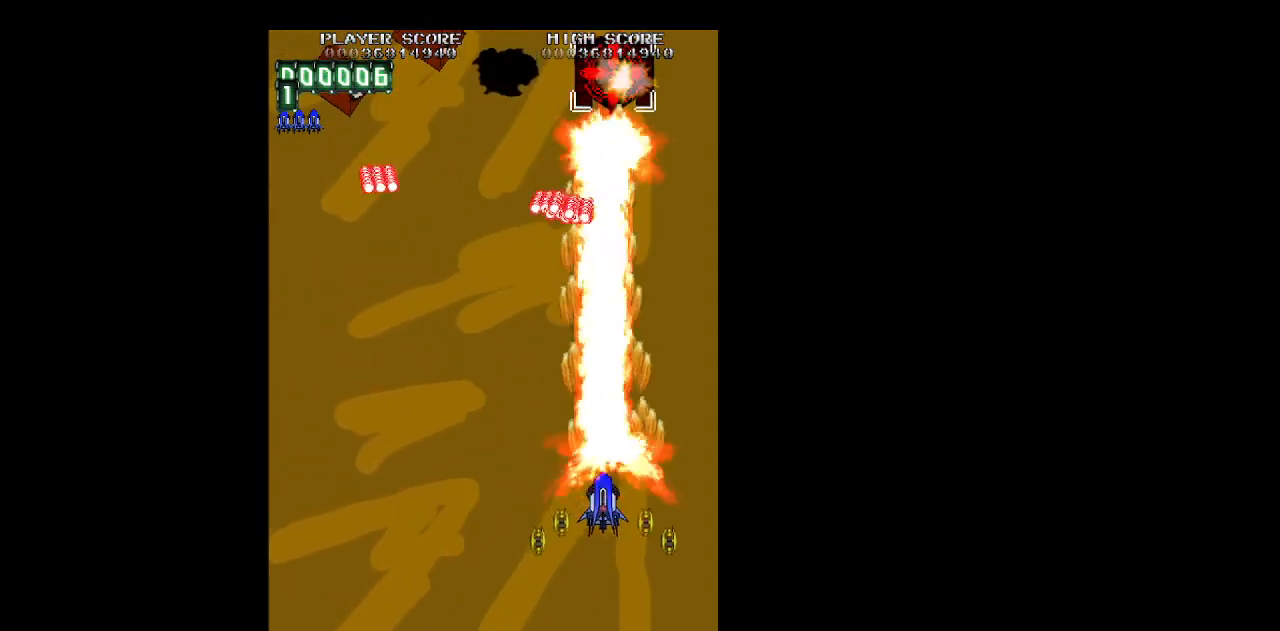
{"keys": ["left", "z"], "events": [[67, "down", "up"], [167, "down", "down"], [200, "down", "up"], [350, "down", "down"], [400, "down", "up"]]}
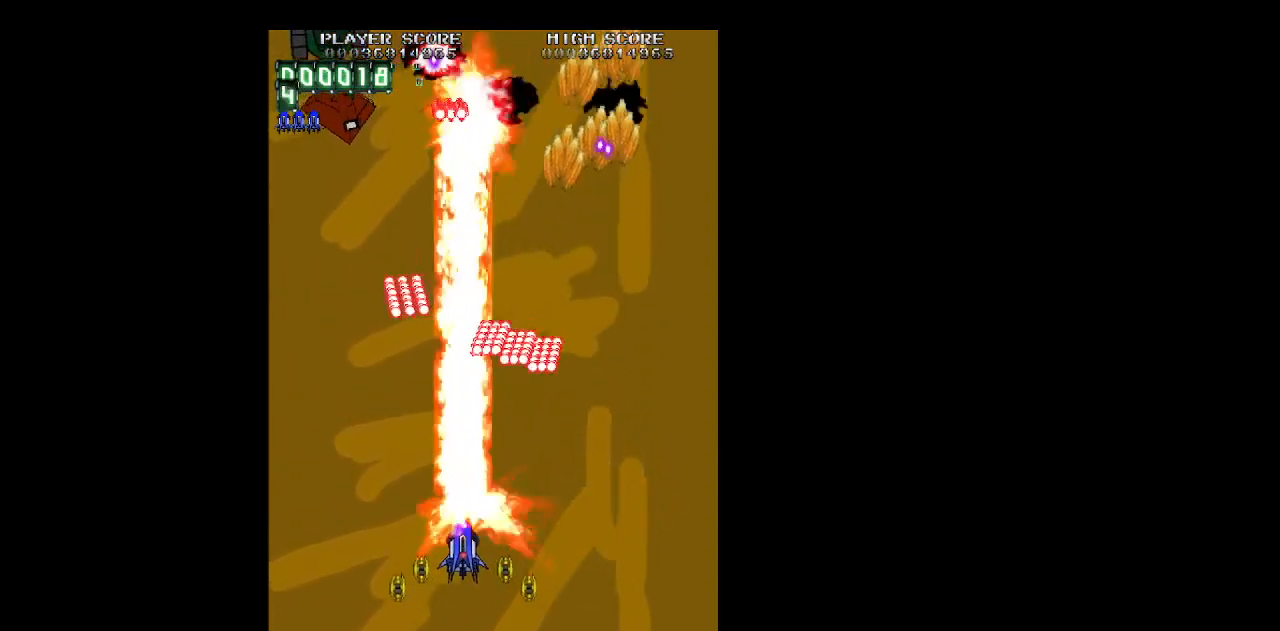
{"keys": ["left", "up", "z"], "events": [[83, "up", "down"], [133, "up", "up"], [217, "up", "down"]]}
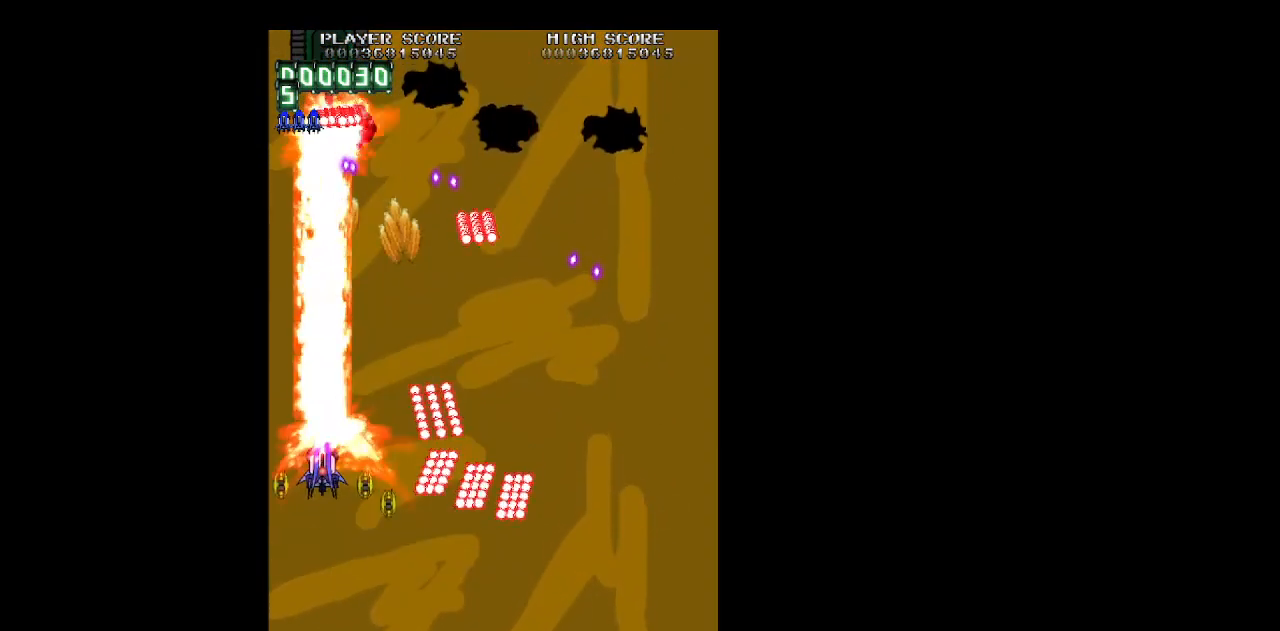
{"keys": ["right", "up", "z"], "events": [[50, "left", "up"], [100, "right", "down"], [383, "right", "up"], [467, "right", "down"]]}
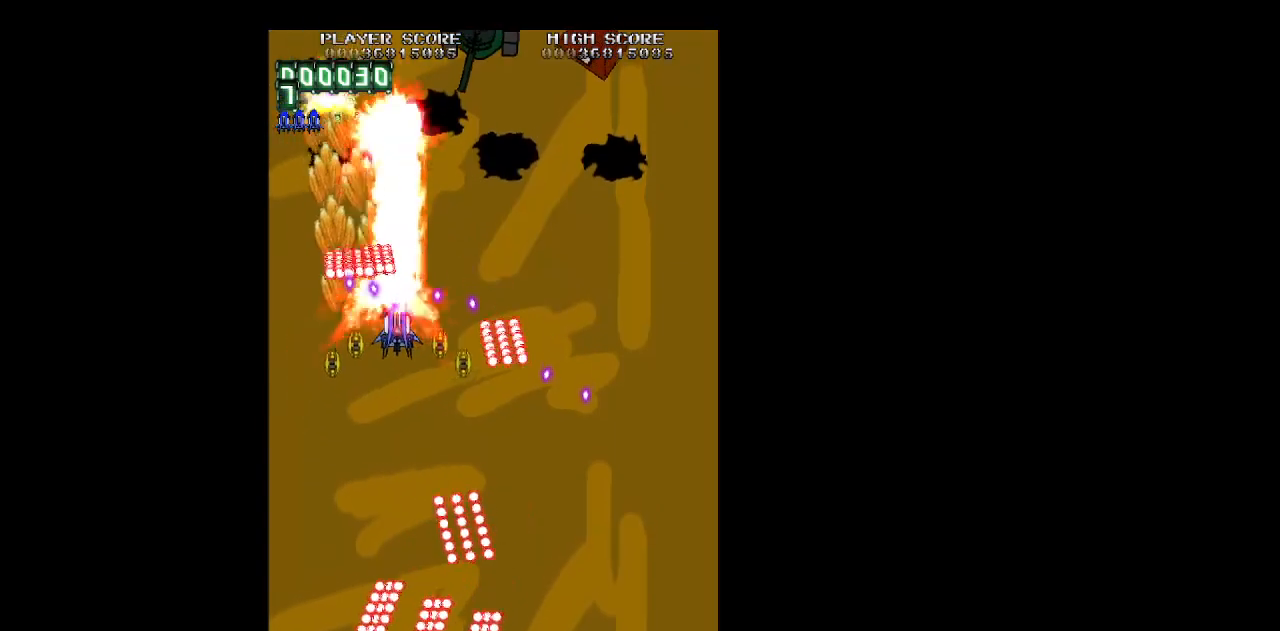
{"keys": ["right", "z"], "events": [[250, "up", "up"], [350, "down", "down"], [400, "down", "up"]]}
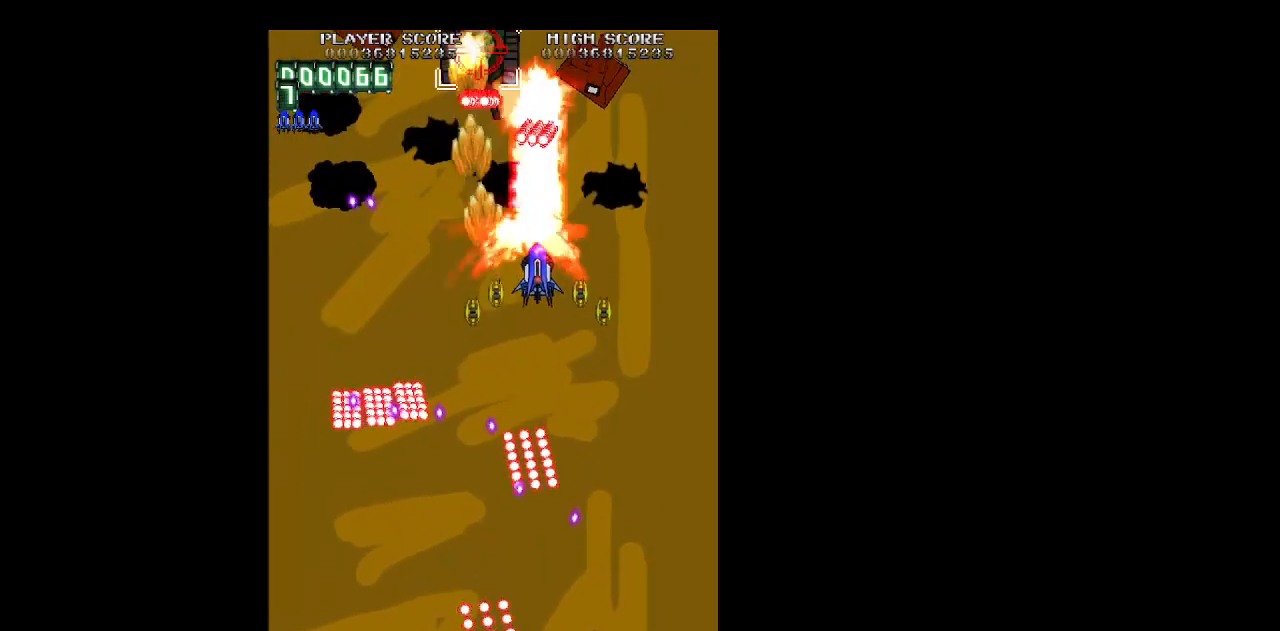
{"keys": ["down", "z"], "events": [[317, "down", "down"], [317, "right", "up"], [367, "left", "down"], [417, "down", "up"], [500, "down", "down"], [500, "left", "up"]]}
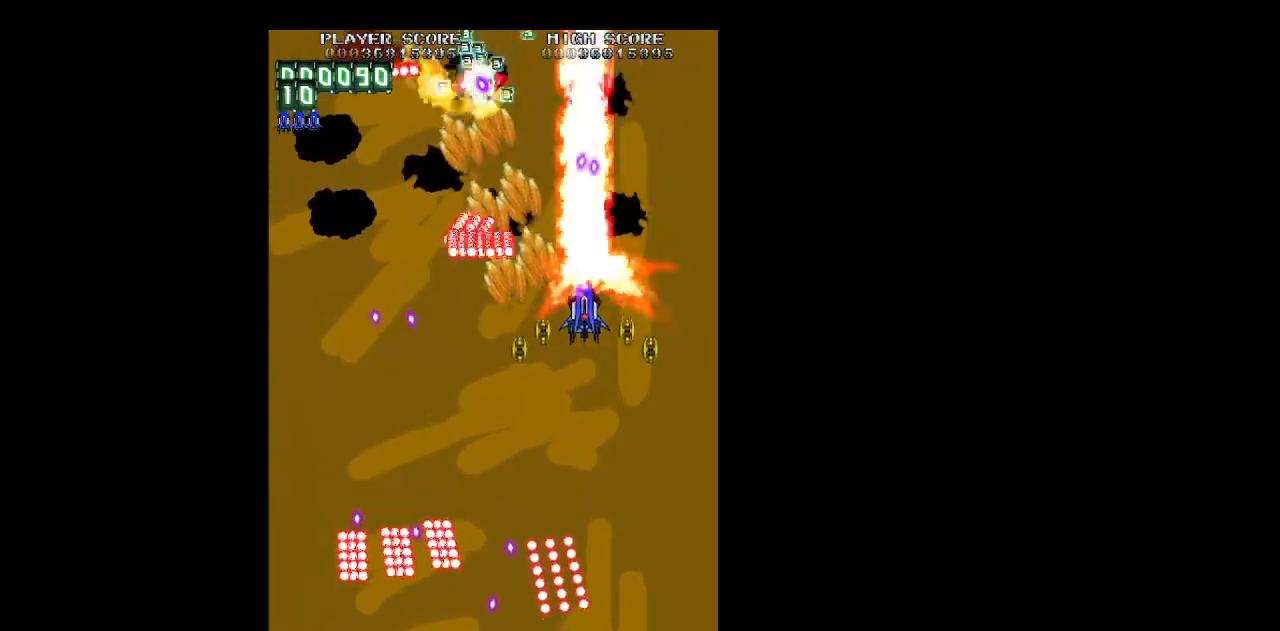
{"keys": ["left", "z"], "events": [[100, "down", "up"], [183, "up", "down"], [233, "left", "down"], [383, "up", "up"]]}
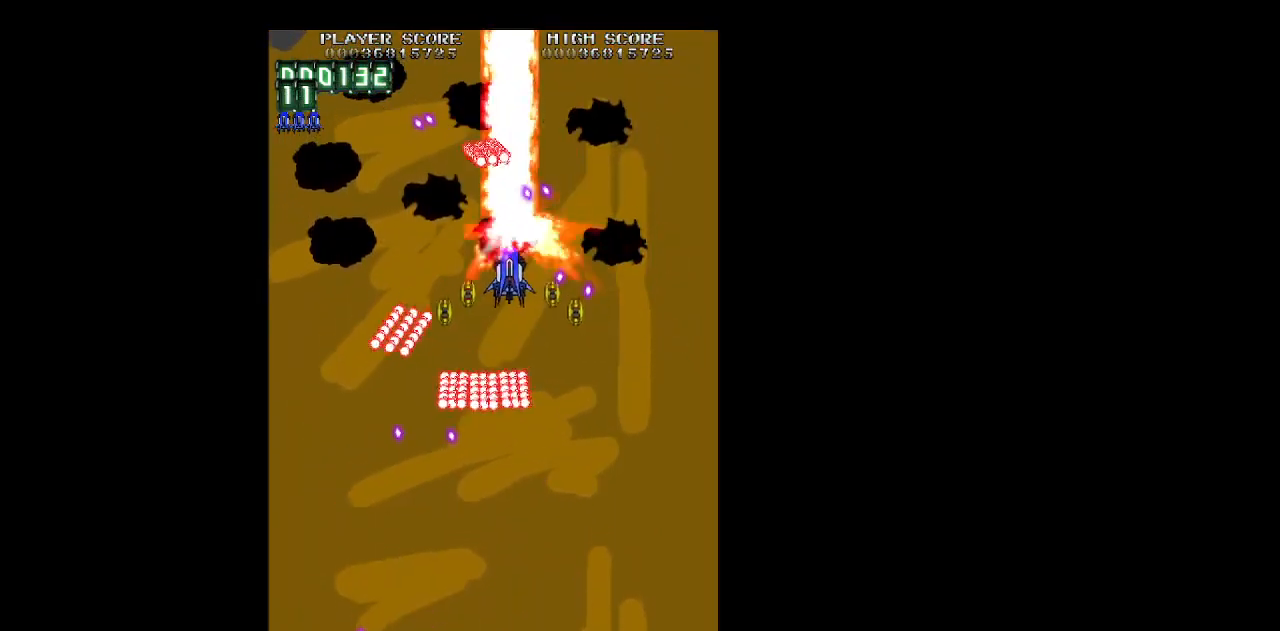
{"keys": ["left", "z"], "events": [[17, "down", "down"], [67, "down", "up"], [200, "up", "down"], [250, "up", "up"]]}
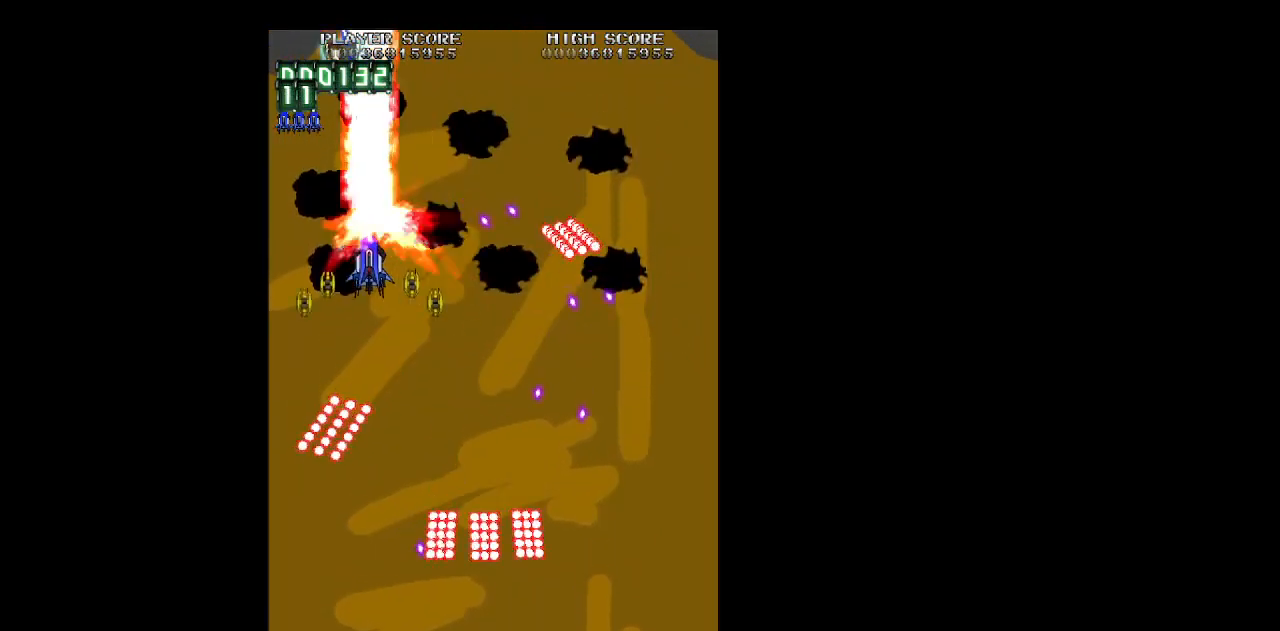
{"keys": ["right", "z"], "events": [[33, "down", "down"], [83, "left", "up"], [83, "right", "down"], [183, "down", "up"], [267, "up", "down"], [367, "left", "down"], [367, "right", "up"], [417, "up", "up"], [450, "right", "down"], [500, "left", "up"]]}
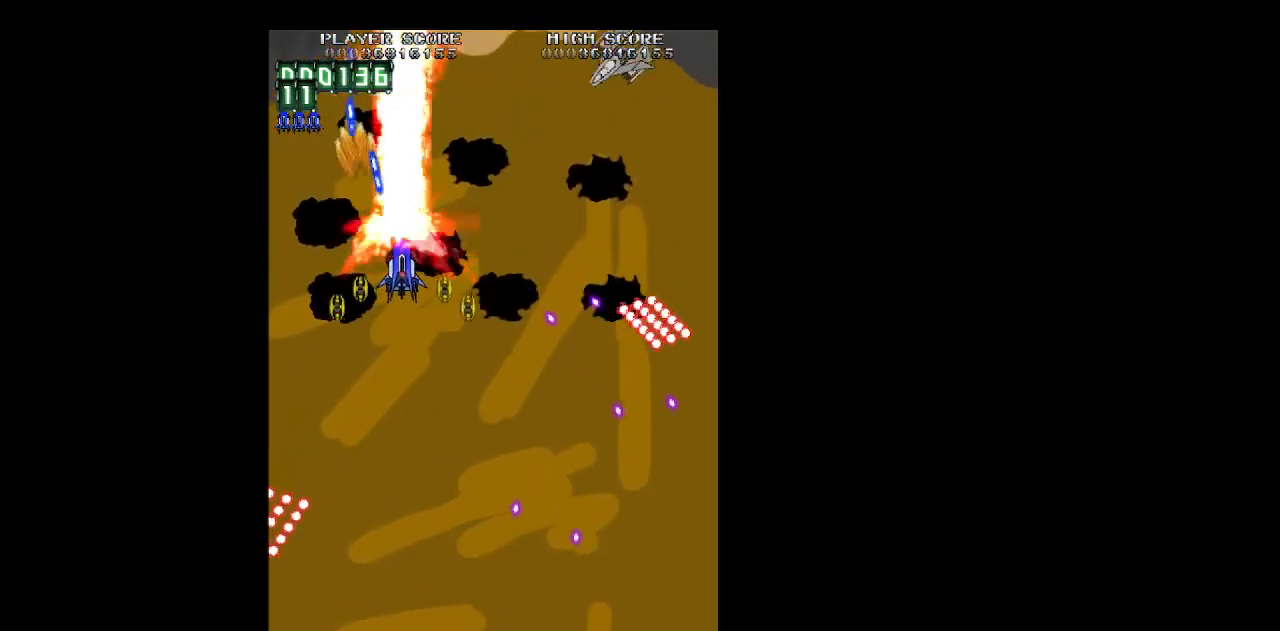
{"keys": ["right", "z"], "events": [[50, "down", "down"], [100, "down", "up"], [233, "up", "down"], [283, "up", "up"], [433, "down", "down"], [467, "down", "up"]]}
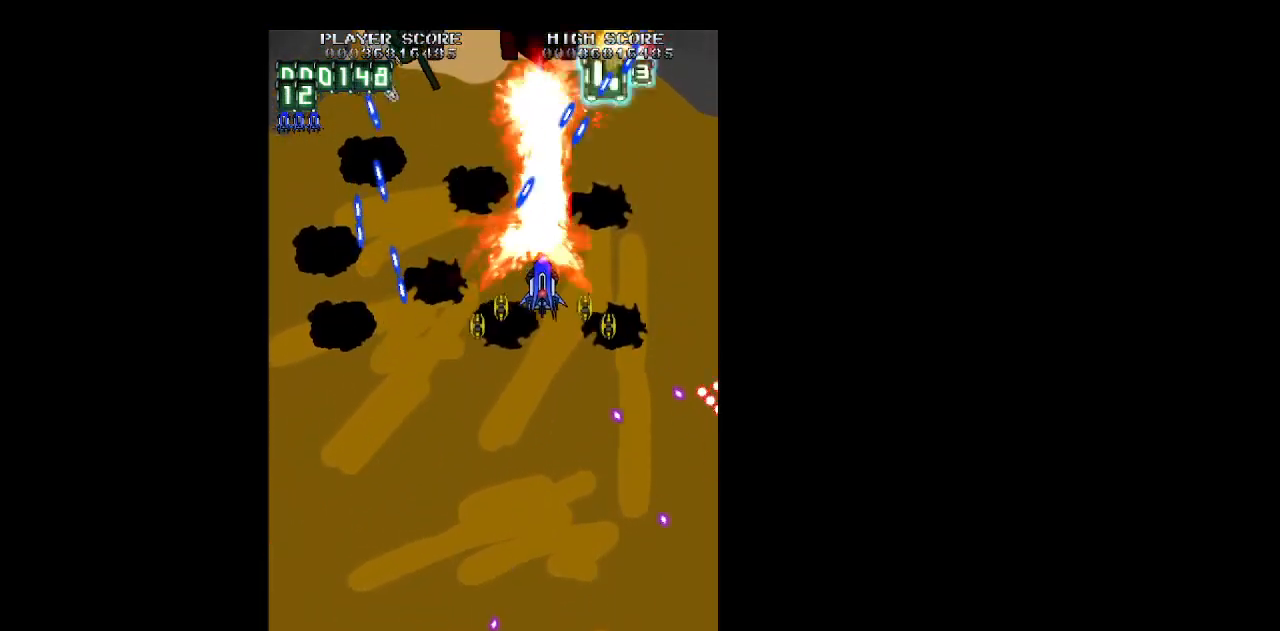
{"keys": ["left", "z"], "events": [[300, "down", "down"], [400, "left", "down"], [400, "right", "up"], [483, "down", "up"]]}
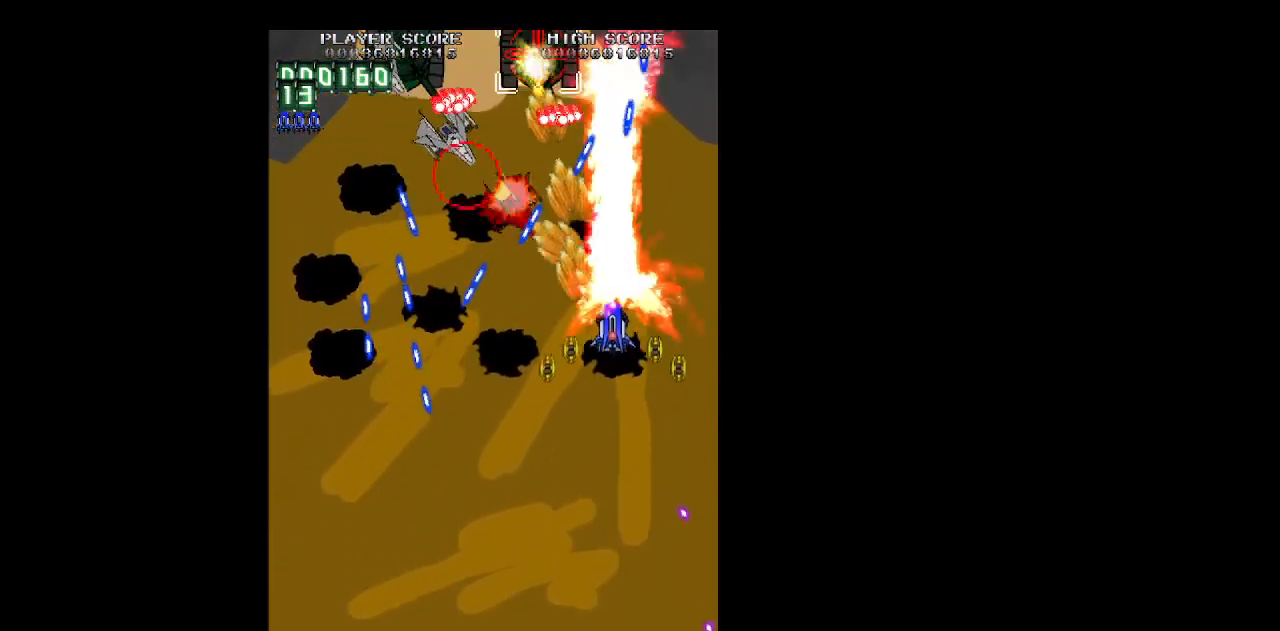
{"keys": ["down", "shift", "z"], "events": [[33, "down", "down"], [167, "left", "up"], [267, "left", "down"], [317, "down", "up"], [317, "left", "up"], [417, "left", "down"], [450, "down", "down"], [450, "shift", "down"], [500, "left", "up"]]}
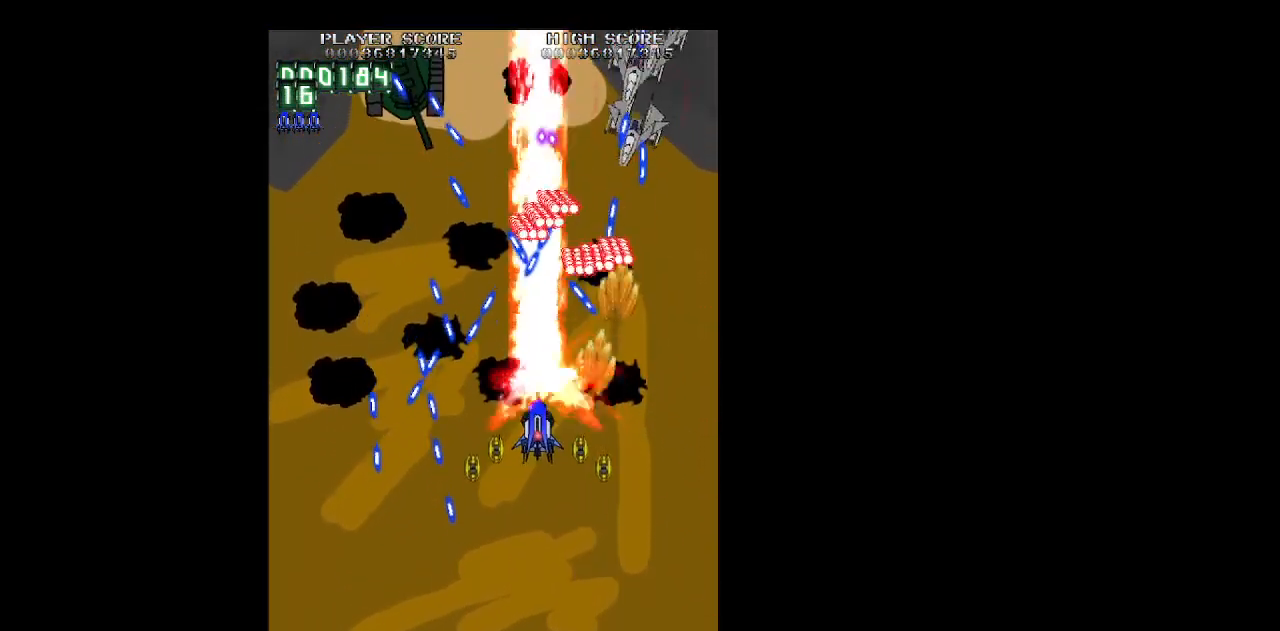
{"keys": ["down", "left", "shift", "z"], "events": [[100, "left", "down"], [183, "down", "up"], [183, "left", "up"], [233, "down", "down"], [283, "left", "down"], [383, "left", "up"], [417, "left", "down"]]}
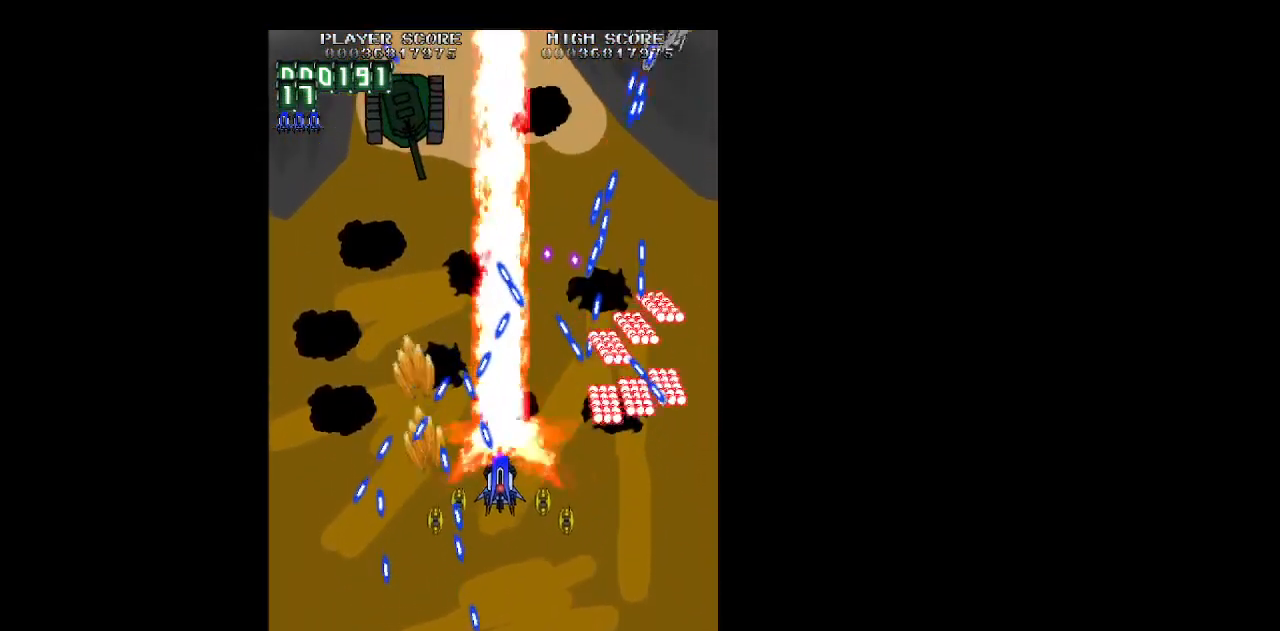
{"keys": ["shift", "up", "z"], "events": [[17, "left", "up"], [67, "left", "down"], [167, "left", "up"], [200, "down", "up"], [350, "up", "down"], [400, "left", "down"], [433, "left", "up"]]}
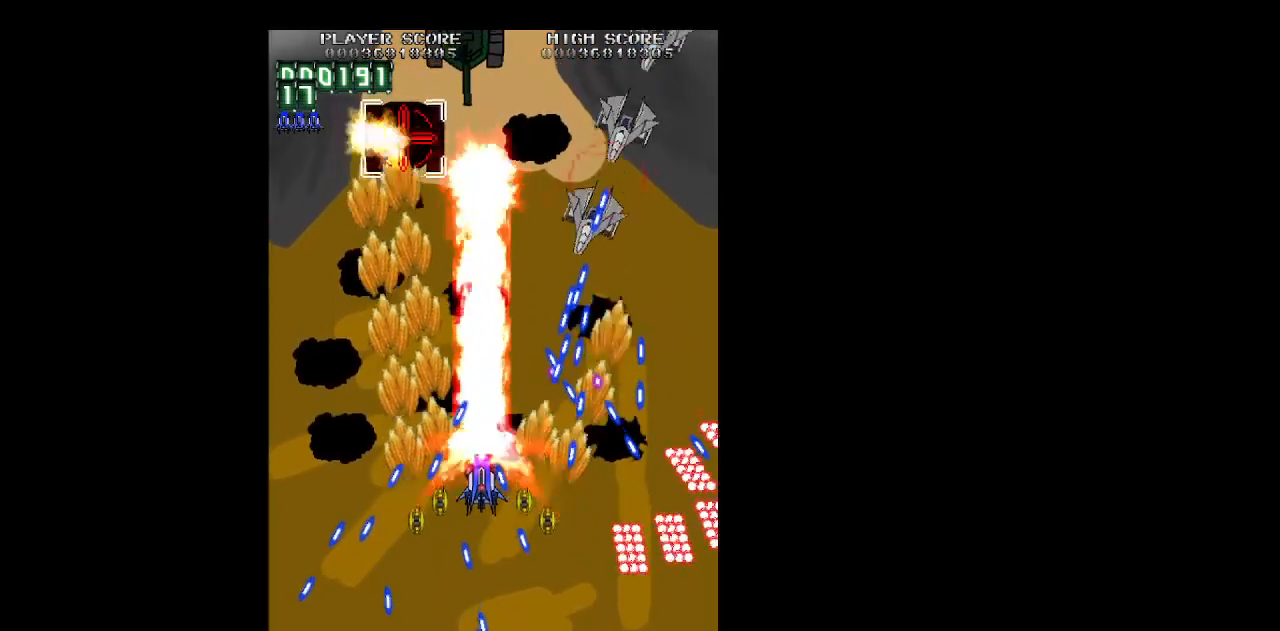
{"keys": ["left", "up", "z"], "events": [[167, "shift", "up"], [267, "left", "down"]]}
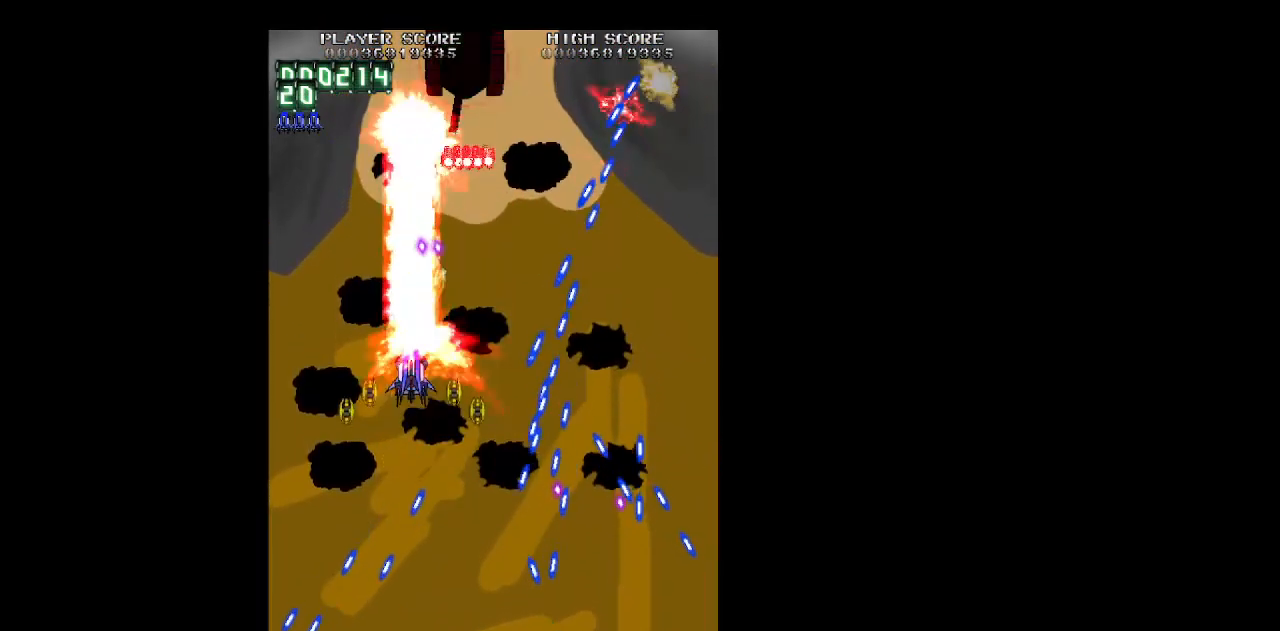
{"keys": ["down", "right", "shift", "z"], "events": [[233, "left", "up"], [233, "up", "up"], [283, "right", "down"], [333, "down", "down"], [417, "right", "up"], [467, "right", "down"], [467, "shift", "down"]]}
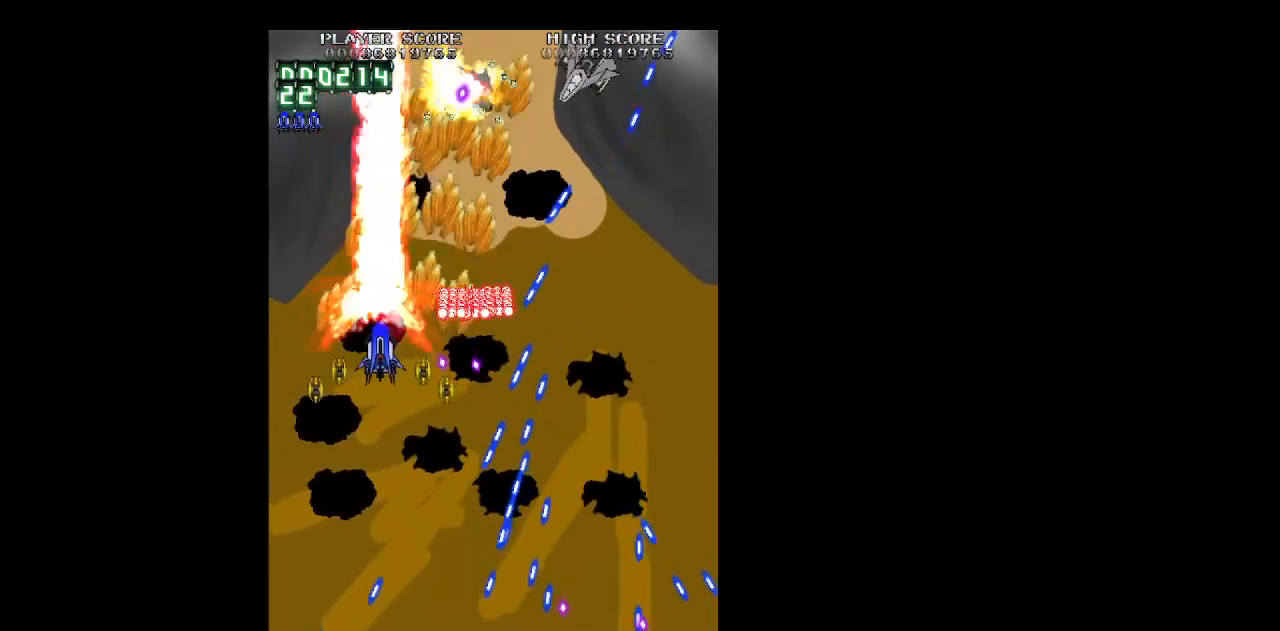
{"keys": ["right", "shift", "z"], "events": [[117, "right", "up"], [167, "right", "down"], [200, "down", "up"], [250, "right", "up"], [300, "right", "down"]]}
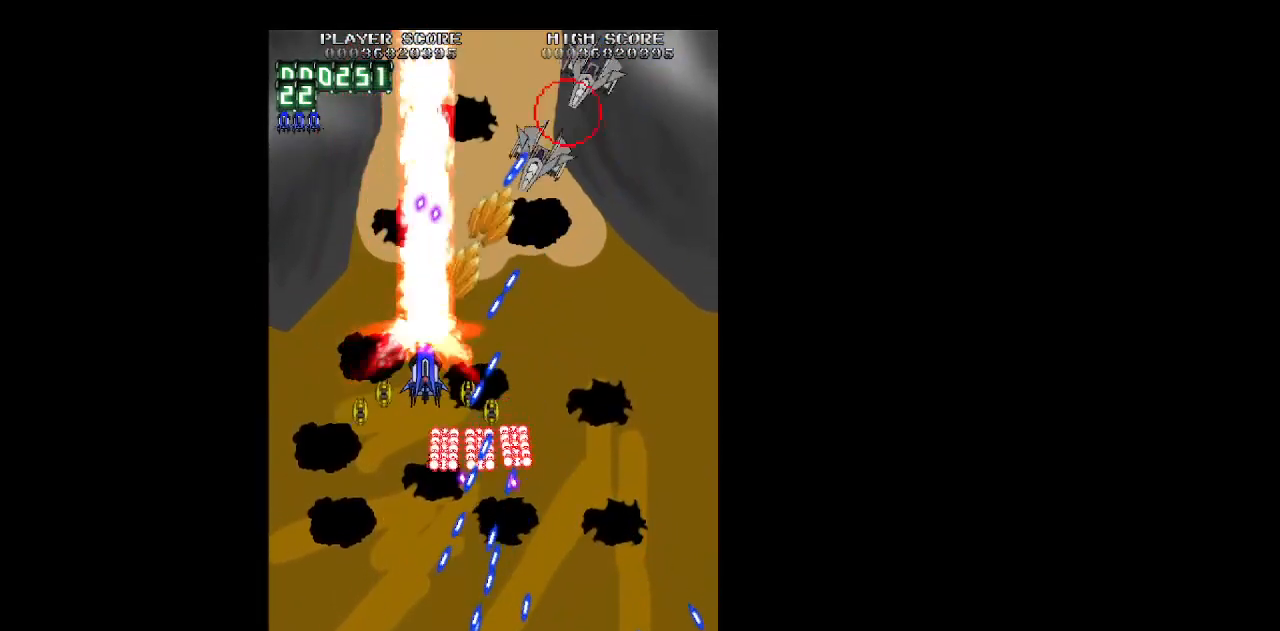
{"keys": ["right", "up", "z"], "events": [[183, "shift", "up"], [500, "up", "down"]]}
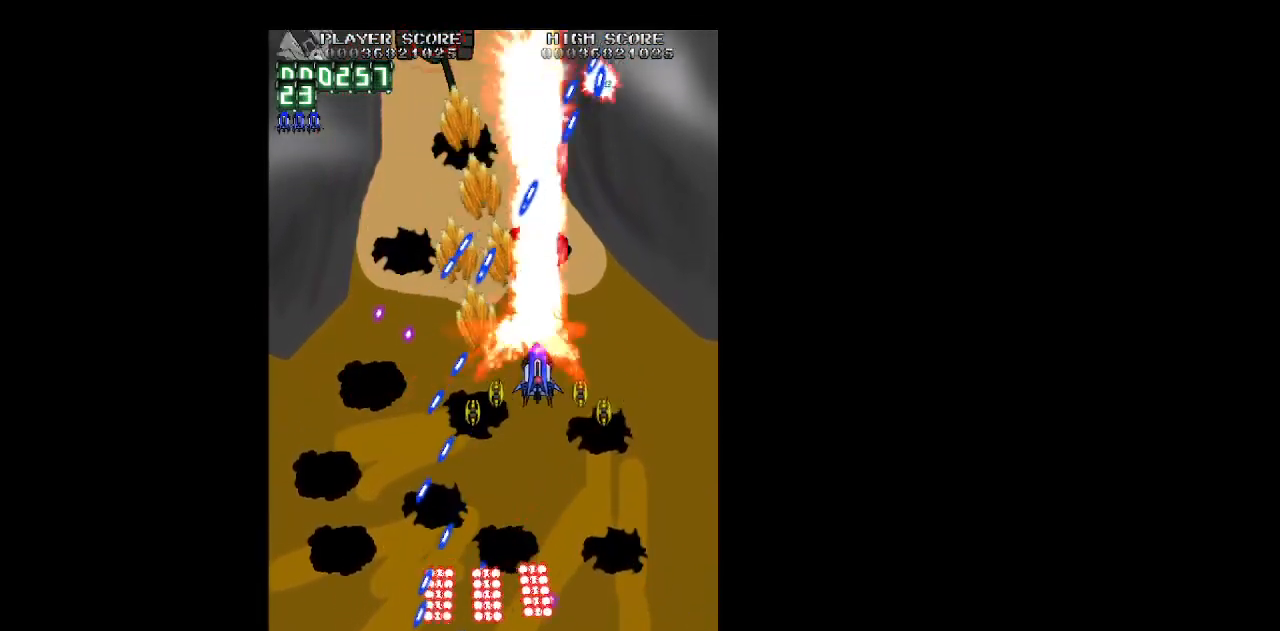
{"keys": ["left", "z"], "events": [[100, "up", "up"], [283, "left", "down"], [283, "up", "down"], [333, "right", "up"], [383, "up", "up"]]}
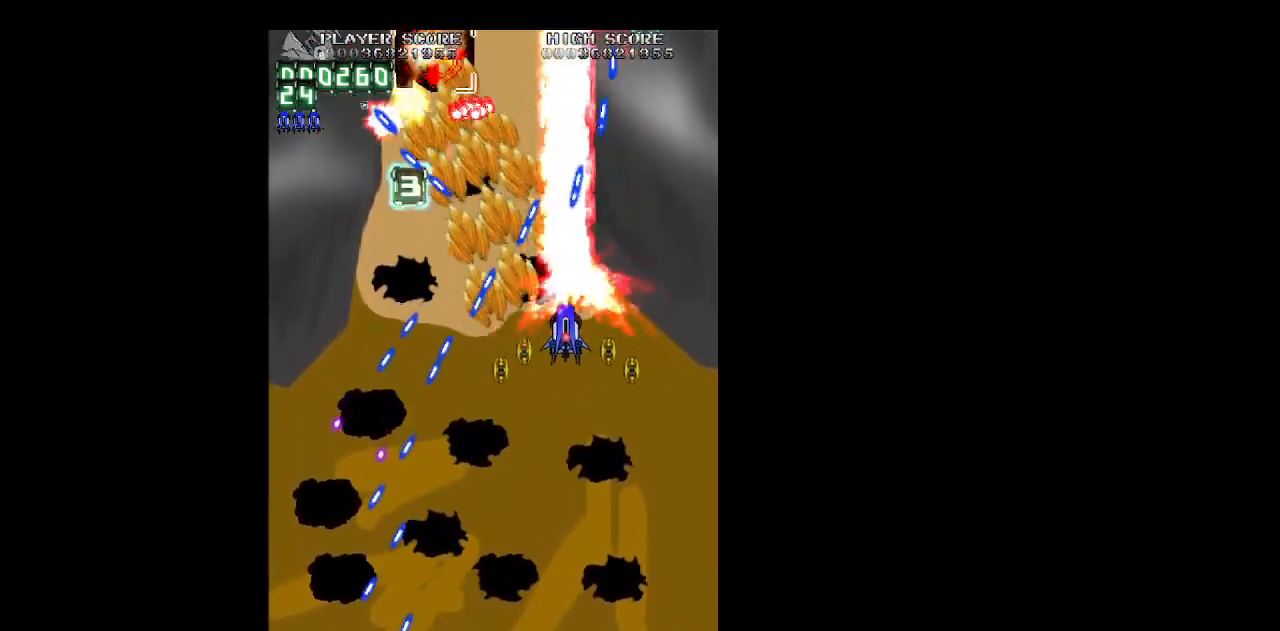
{"keys": ["down", "shift", "z"], "events": [[17, "down", "down"], [117, "left", "up"], [200, "left", "down"], [300, "left", "up"], [300, "shift", "down"], [400, "left", "down"], [483, "left", "up"]]}
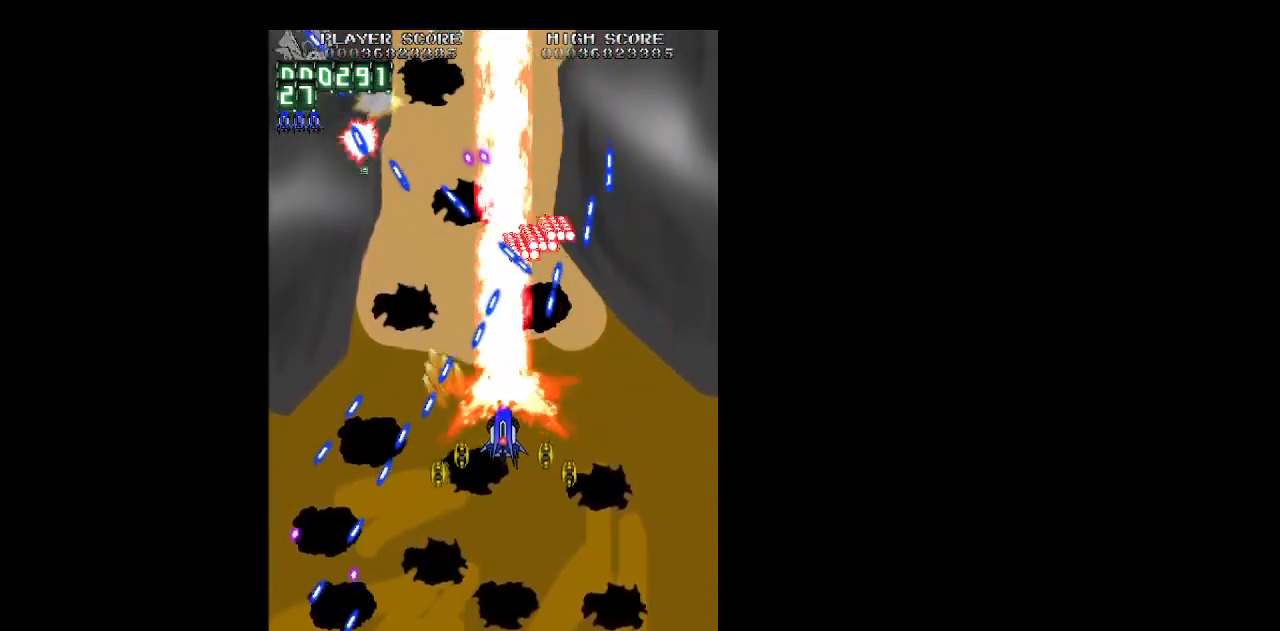
{"keys": ["left", "up", "z"], "events": [[83, "left", "down"], [133, "down", "up"], [133, "left", "up"], [267, "up", "down"], [450, "shift", "up"], [500, "left", "down"]]}
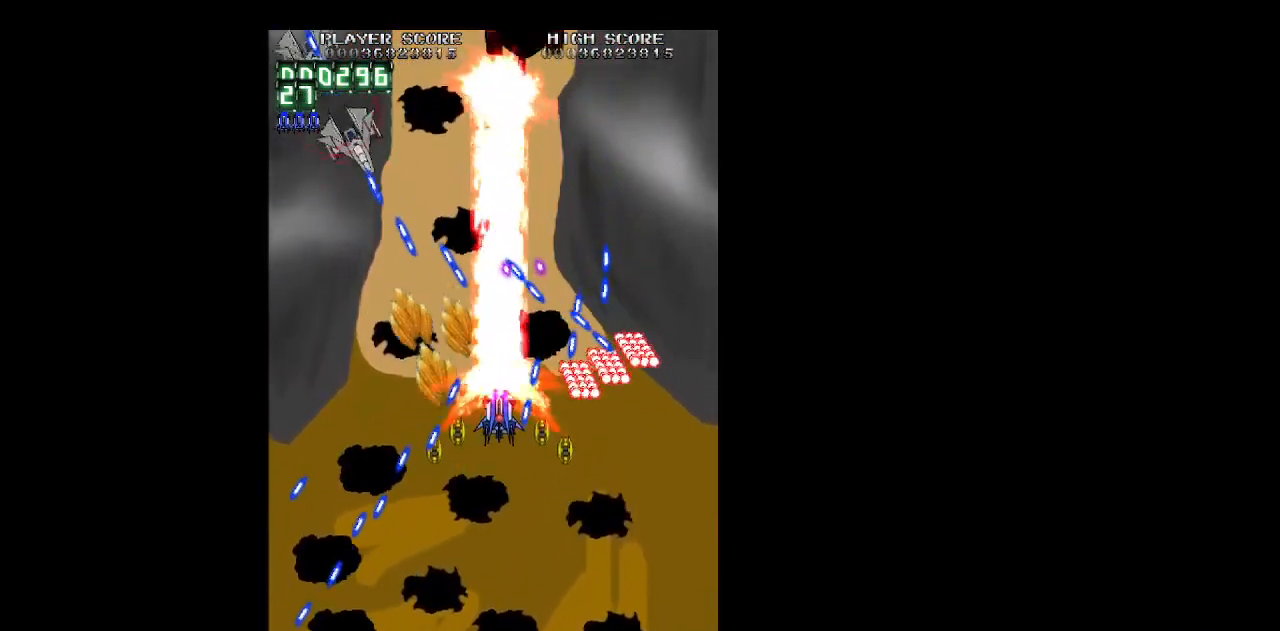
{"keys": ["left", "up", "z"], "events": [[100, "up", "up"], [283, "up", "down"], [383, "up", "up"], [467, "up", "down"]]}
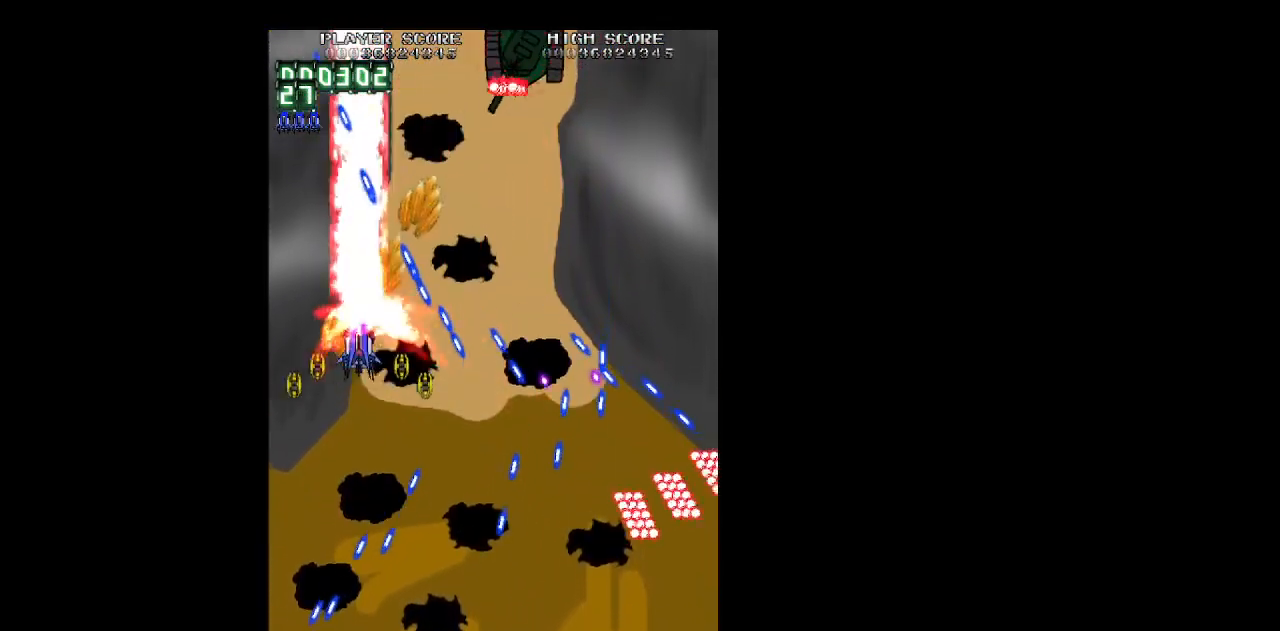
{"keys": ["right", "up", "z"], "events": [[117, "right", "down"], [167, "left", "up"], [167, "up", "up"], [250, "down", "down"], [300, "down", "up"], [400, "up", "down"]]}
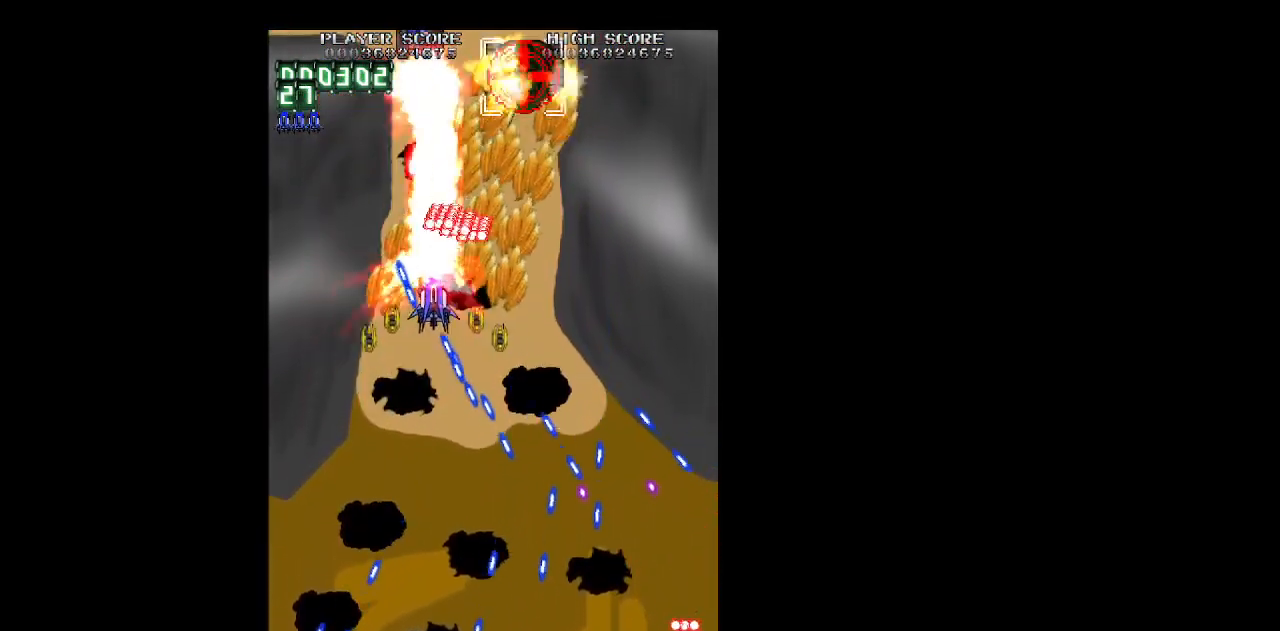
{"keys": ["right", "z"], "events": [[33, "up", "up"], [133, "down", "down"], [267, "down", "up"], [367, "down", "down"], [417, "down", "up"]]}
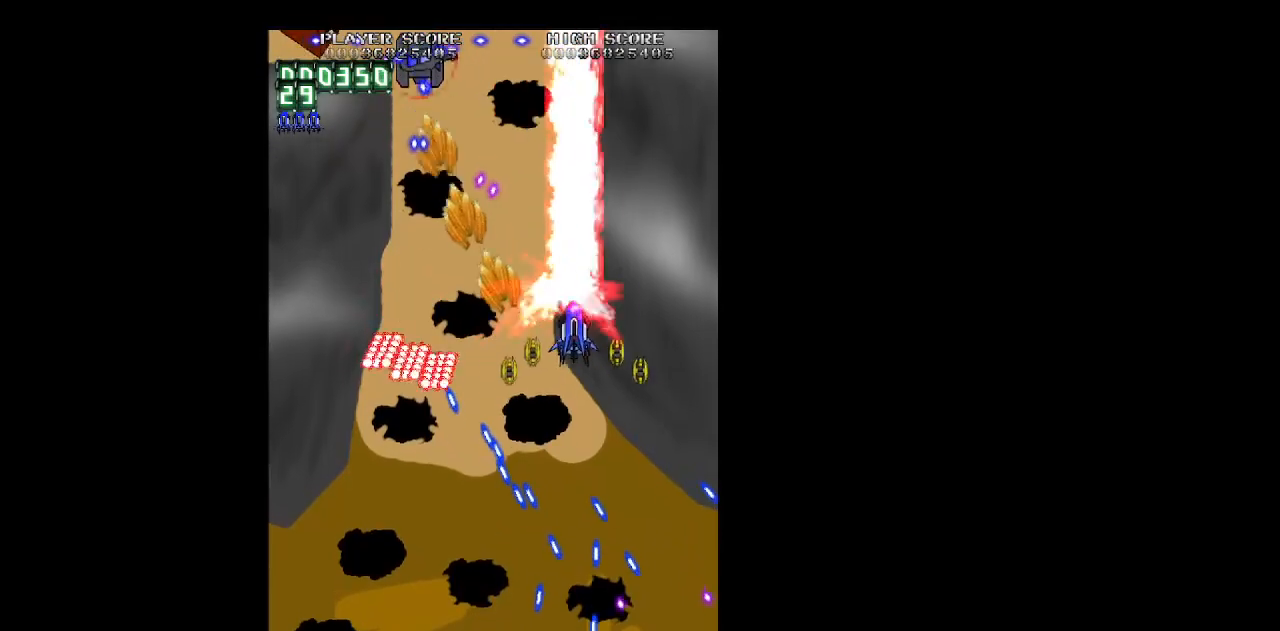
{"keys": ["left", "up", "z"], "events": [[183, "left", "down"], [183, "right", "up"], [433, "up", "down"]]}